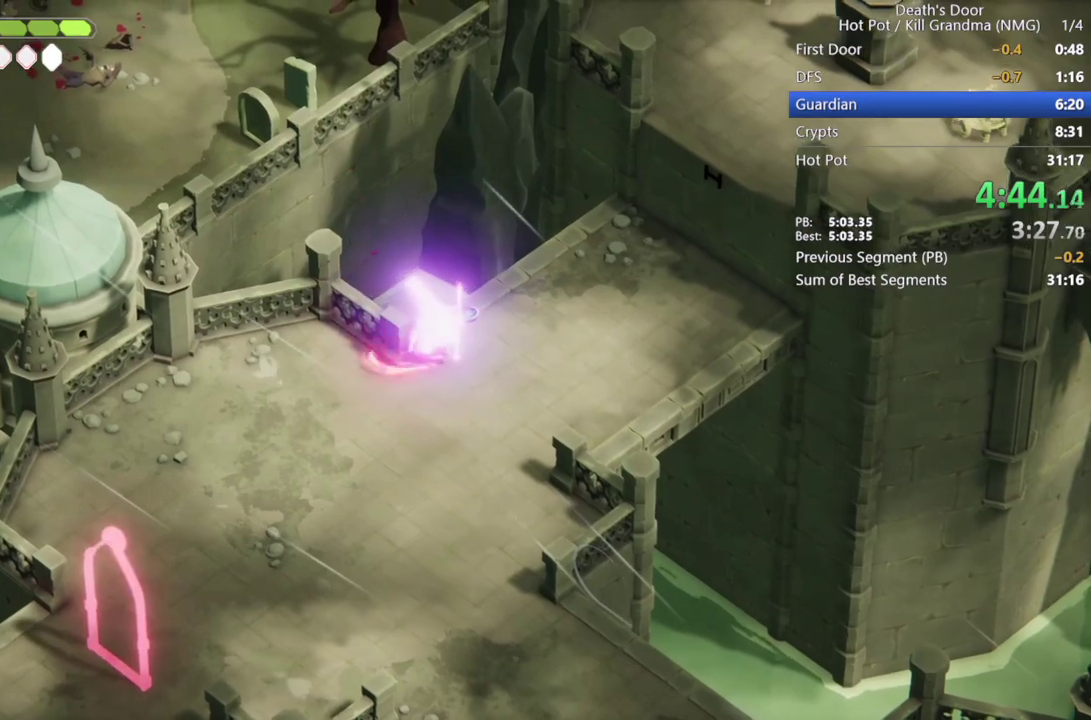
Gameplay with a controller (PlayStation layout); each line is a JSON object with the inputs held at the frame after it. "events" lists button and stick changes between this image and that frame as [ms after this image, input, new state], when the widget could be followed in between. Not read: R3 right_stick.
{"buttons": [], "left_stick": "down", "events": [[67, "left_stick", "down"]]}
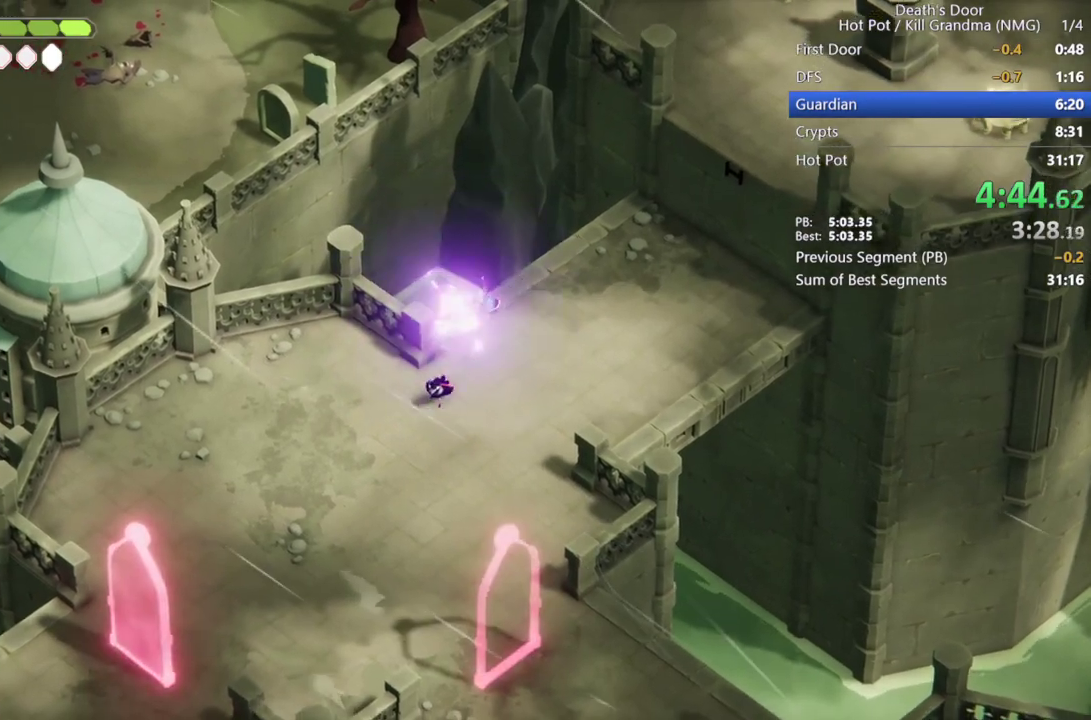
{"buttons": ["CIRCLE", "L2"], "left_stick": "down-left"}
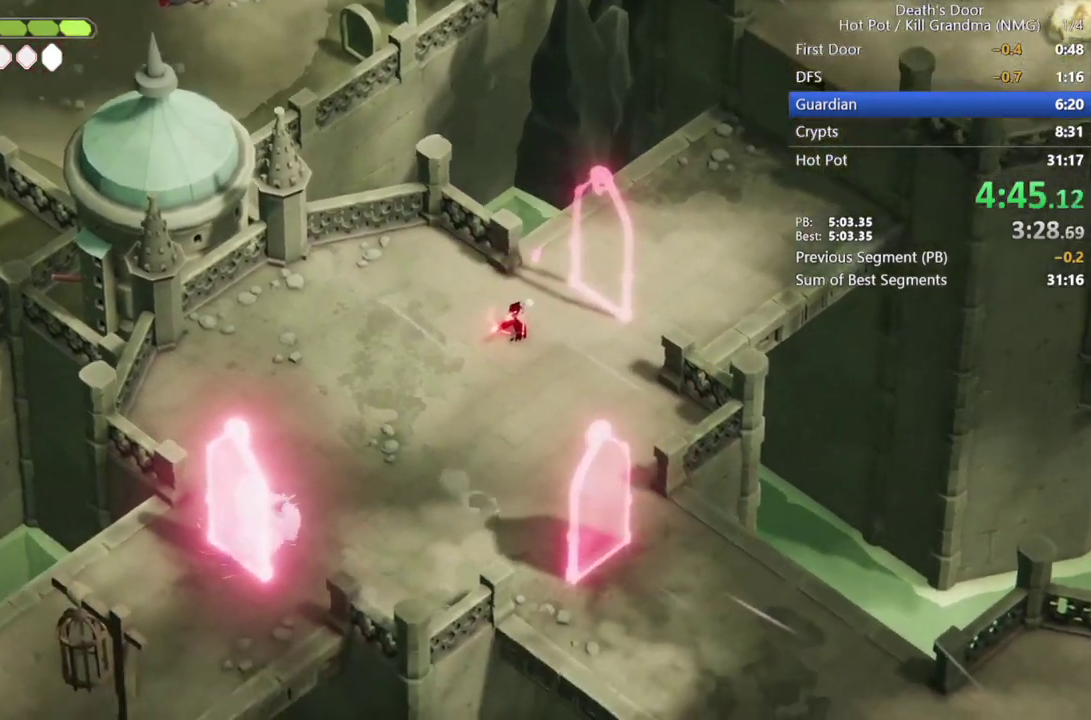
{"buttons": ["CIRCLE", "L2"], "left_stick": "down", "events": [[67, "CIRCLE", "up"], [200, "CIRCLE", "down"], [233, "left_stick", "down"]]}
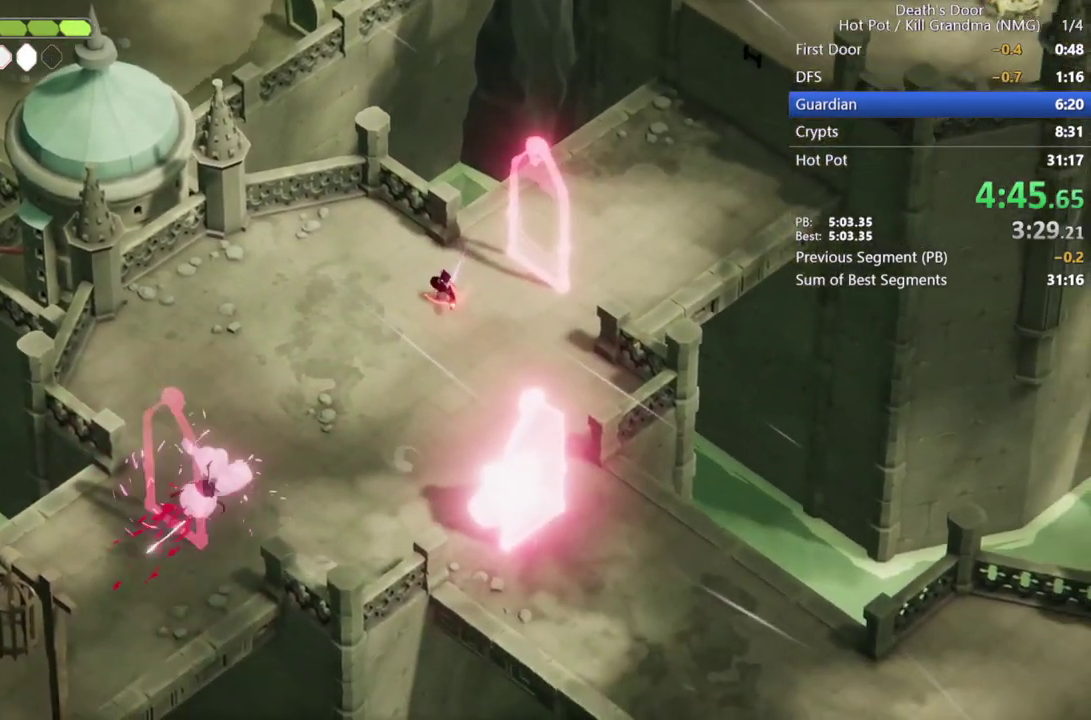
{"buttons": ["CIRCLE", "L2"], "left_stick": "up-right", "events": [[33, "CIRCLE", "up"], [200, "CIRCLE", "down"], [233, "left_stick", "right"], [367, "left_stick", "up-right"]]}
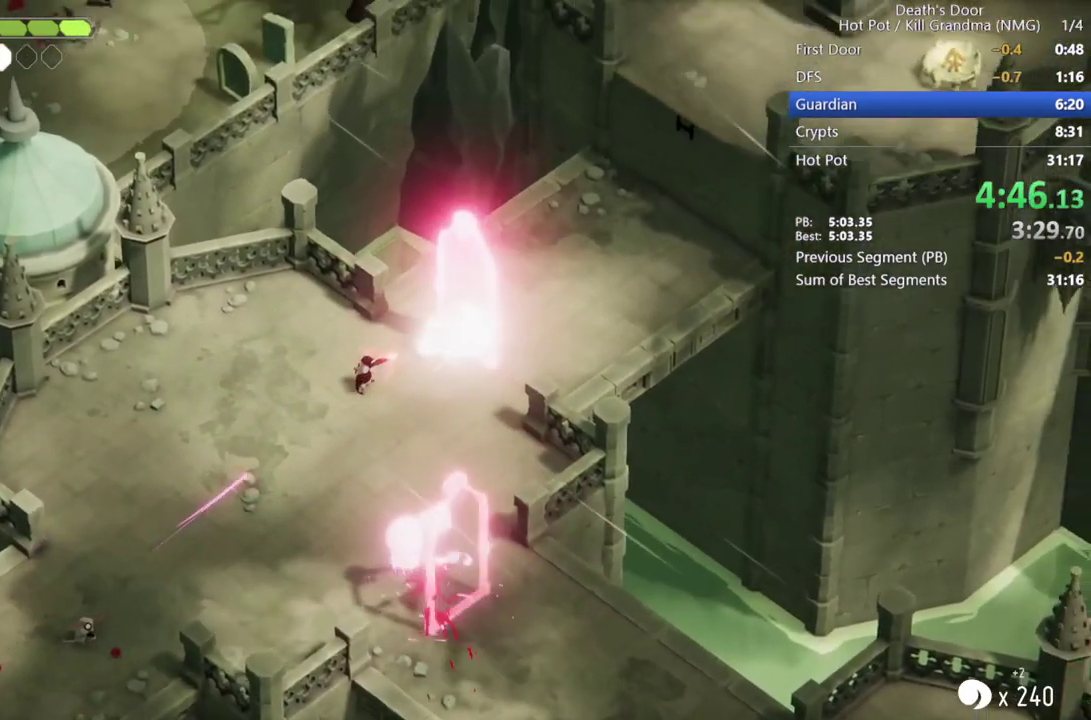
{"buttons": [], "left_stick": "down", "events": [[67, "CIRCLE", "up"], [100, "L2", "up"], [167, "left_stick", "center"], [400, "left_stick", "down"]]}
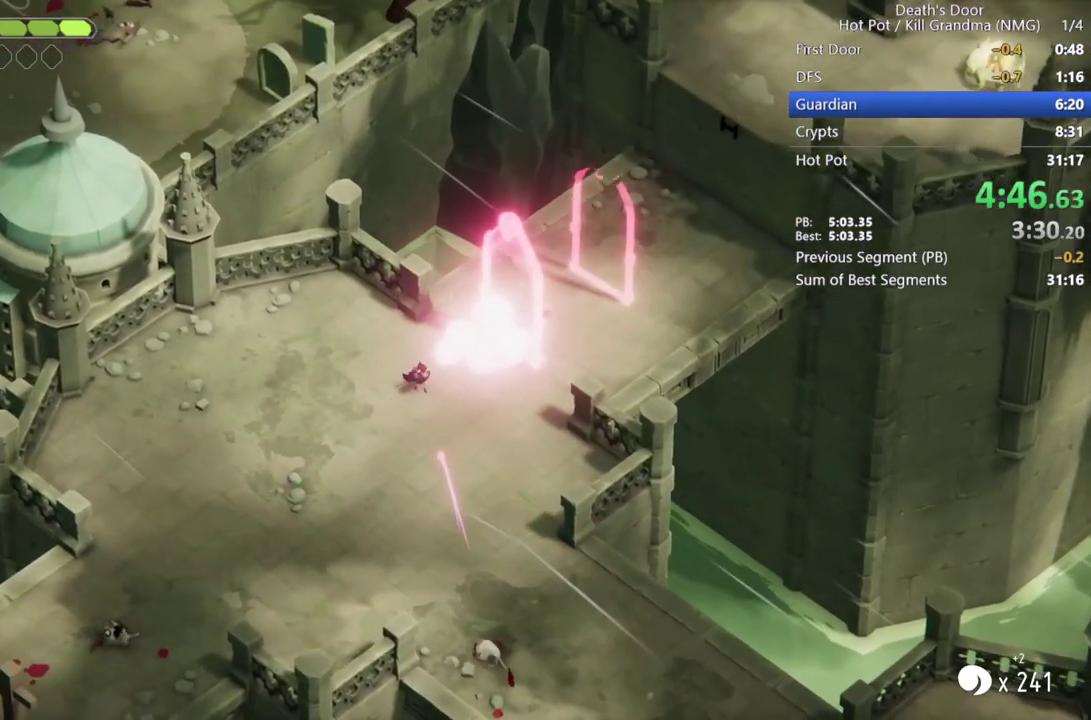
{"buttons": [], "left_stick": "up-right", "events": [[167, "left_stick", "center"], [300, "left_stick", "up-right"]]}
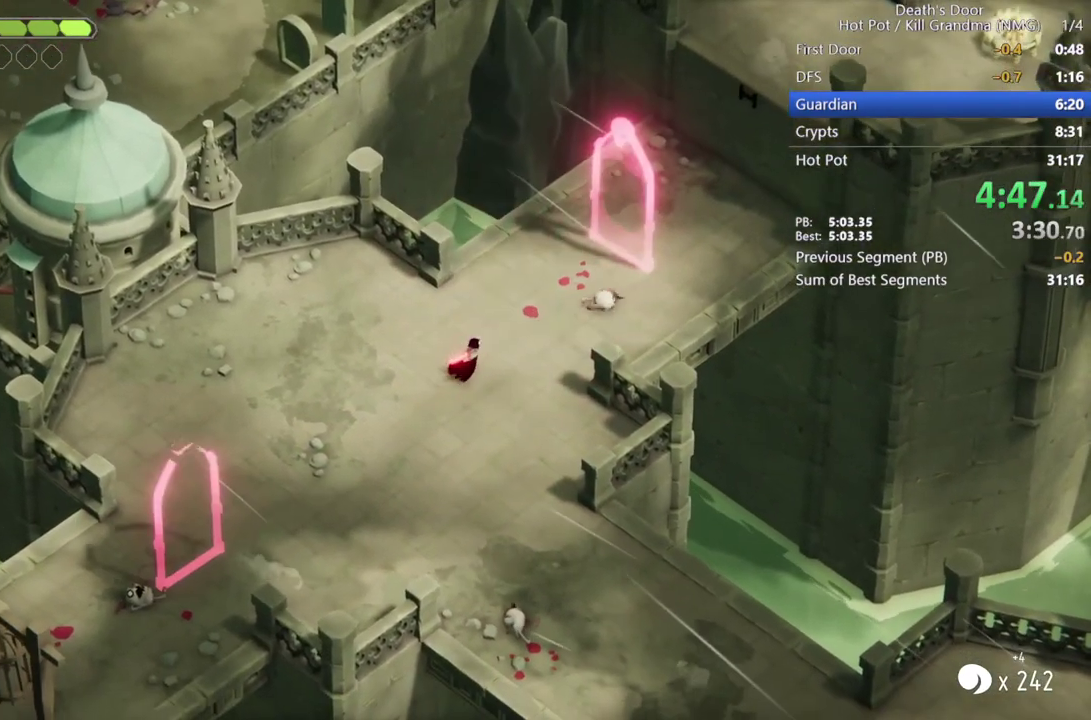
{"buttons": ["R2"], "left_stick": "up-right", "events": [[300, "R2", "down"]]}
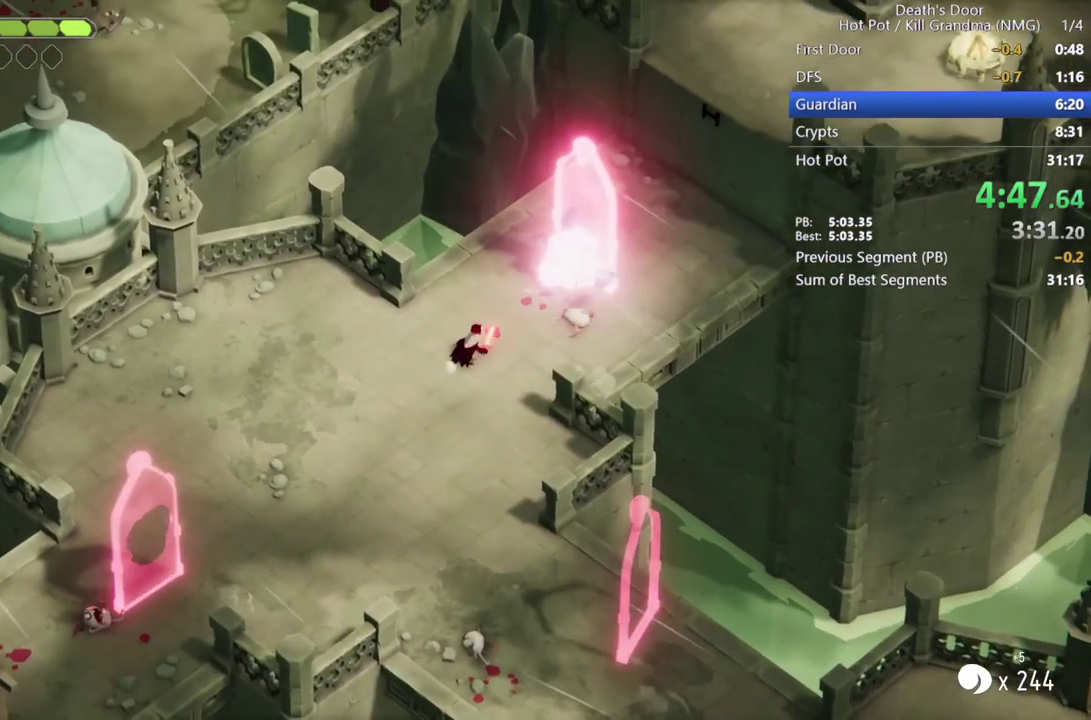
{"buttons": ["R2"], "left_stick": "up-right"}
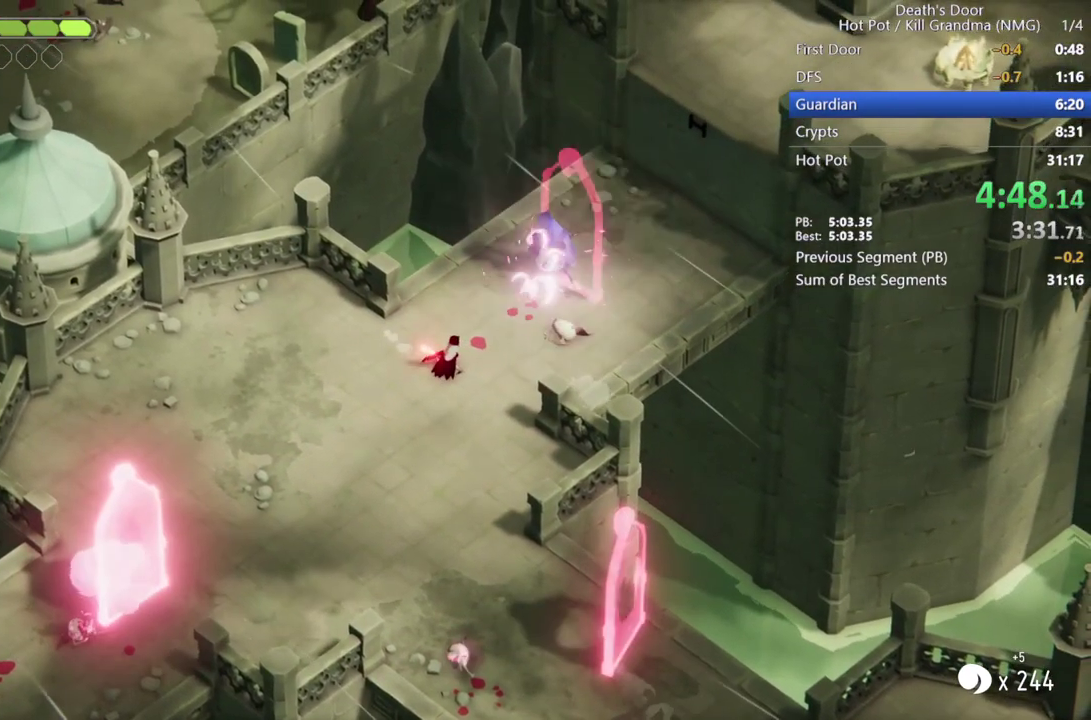
{"buttons": ["R2"], "left_stick": "up-right"}
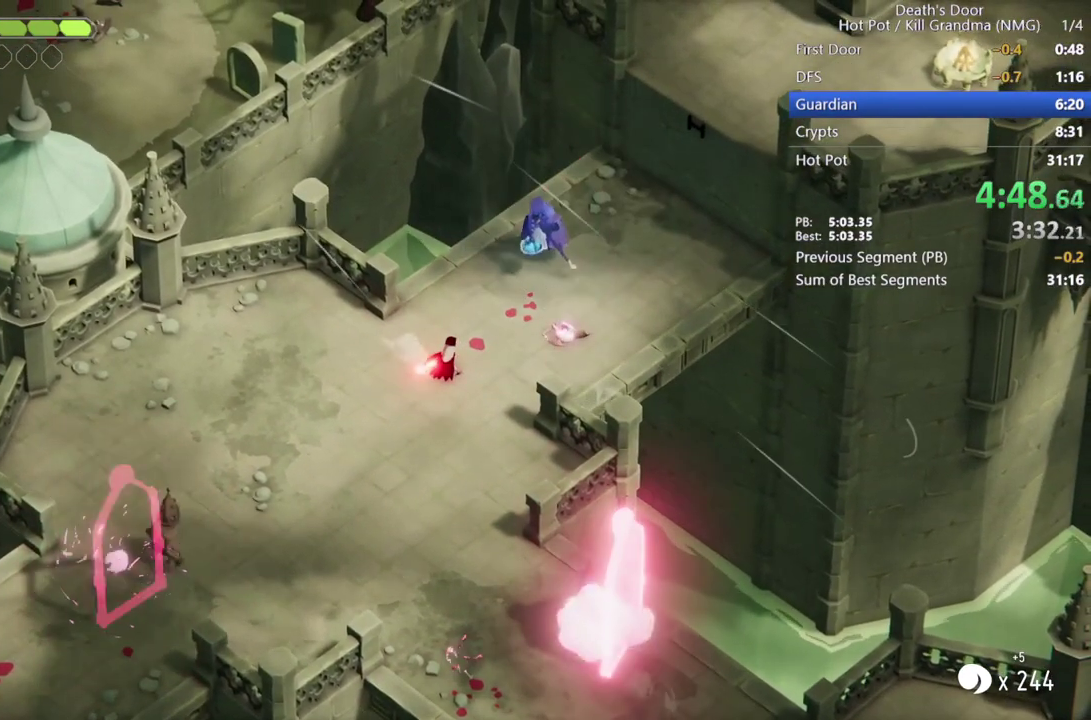
{"buttons": [], "left_stick": "up-right"}
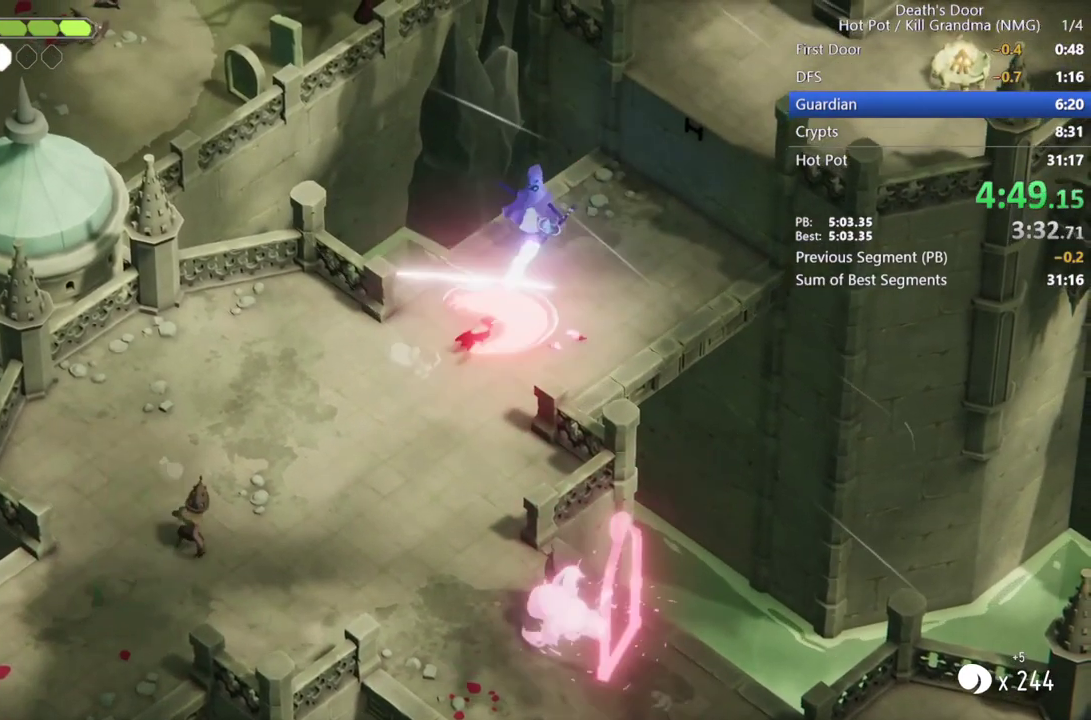
{"buttons": [], "left_stick": "down-left", "events": [[67, "left_stick", "up"], [200, "left_stick", "center"], [300, "left_stick", "down-left"]]}
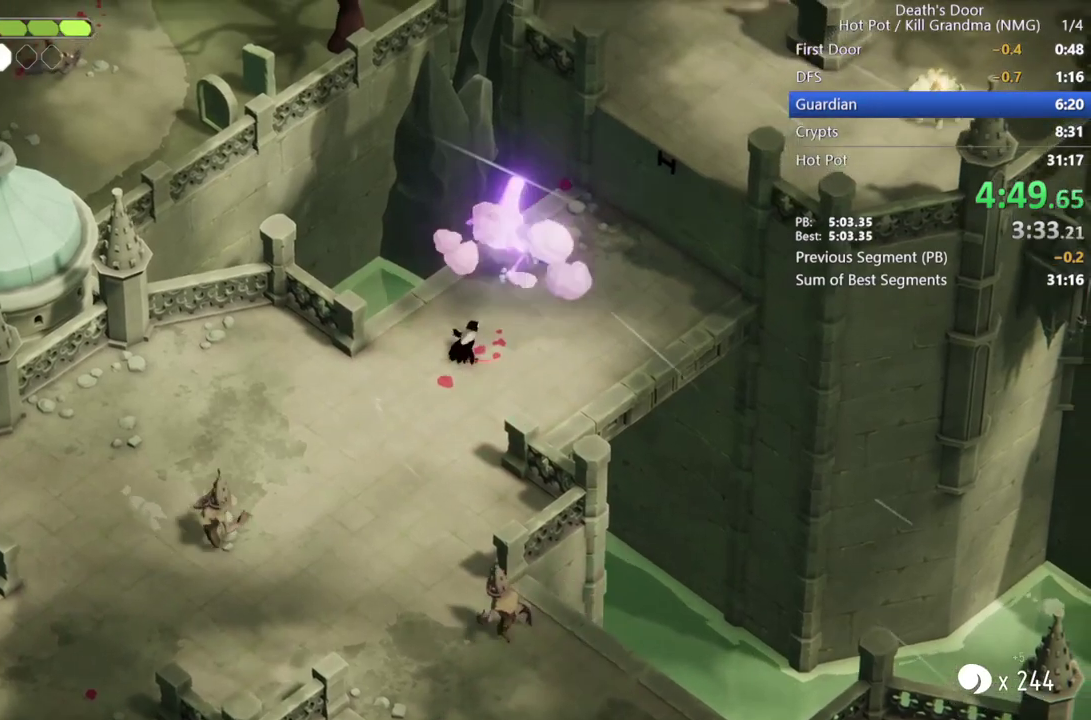
{"buttons": ["CIRCLE", "L2"], "left_stick": "down-left", "events": [[233, "L2", "down"], [267, "CIRCLE", "down"]]}
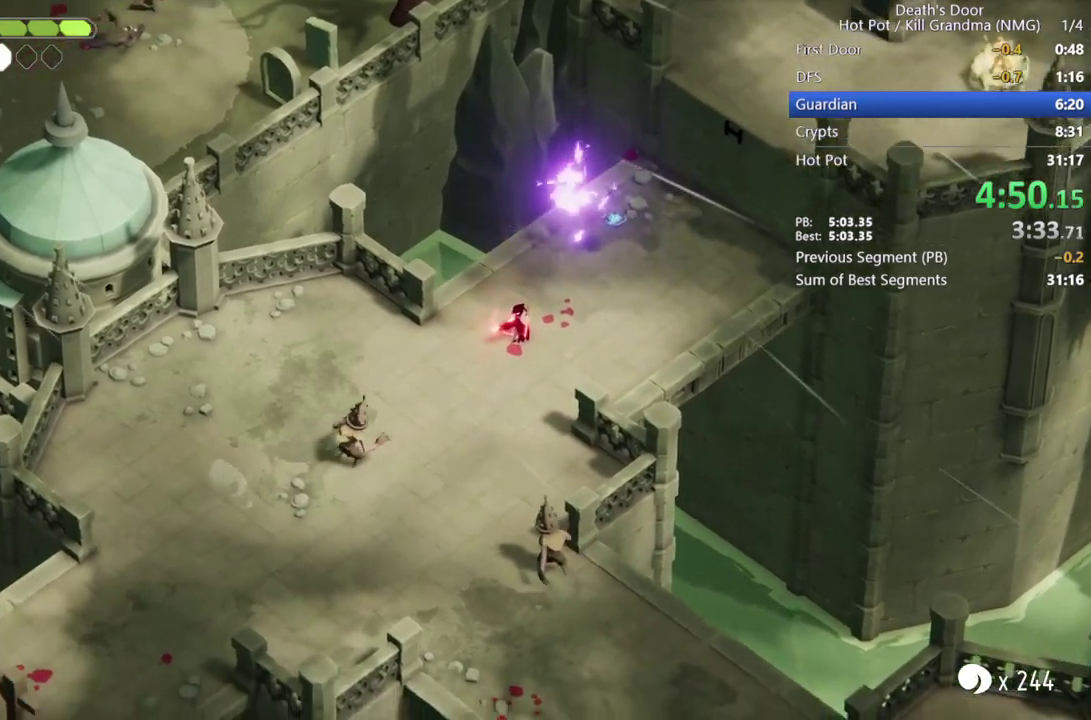
{"buttons": ["CIRCLE", "L2"], "left_stick": "down-left", "events": [[100, "CIRCLE", "up"], [200, "CIRCLE", "down"]]}
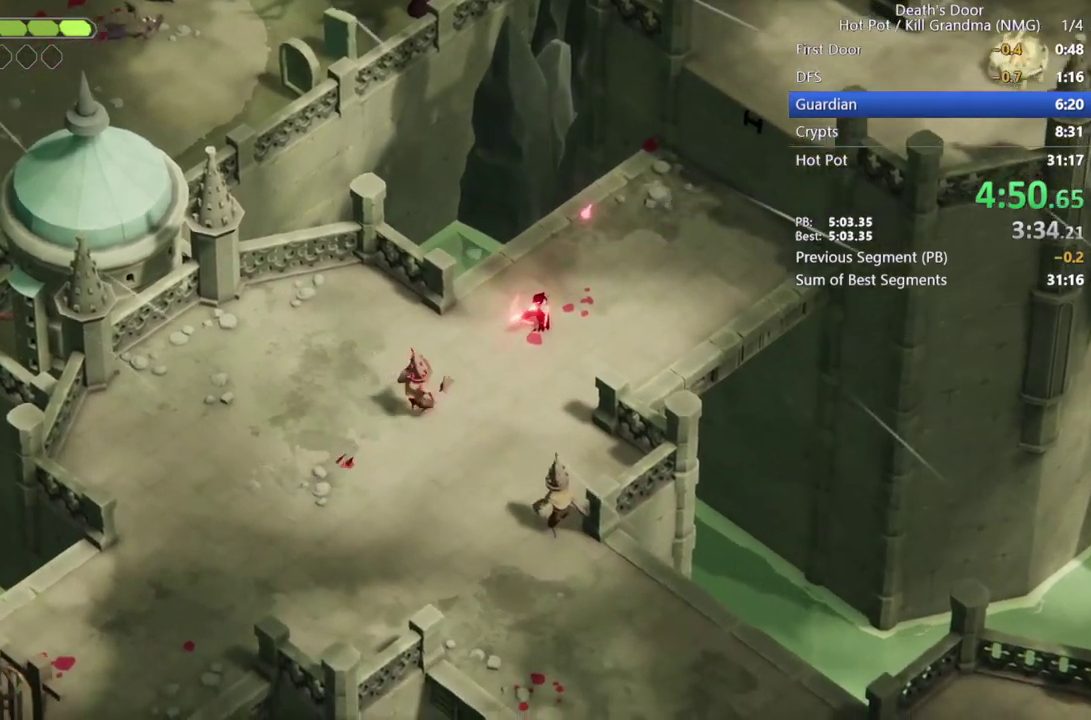
{"buttons": ["SQUARE"], "left_stick": "down-left", "events": [[33, "CIRCLE", "up"], [67, "L2", "up"], [433, "SQUARE", "down"]]}
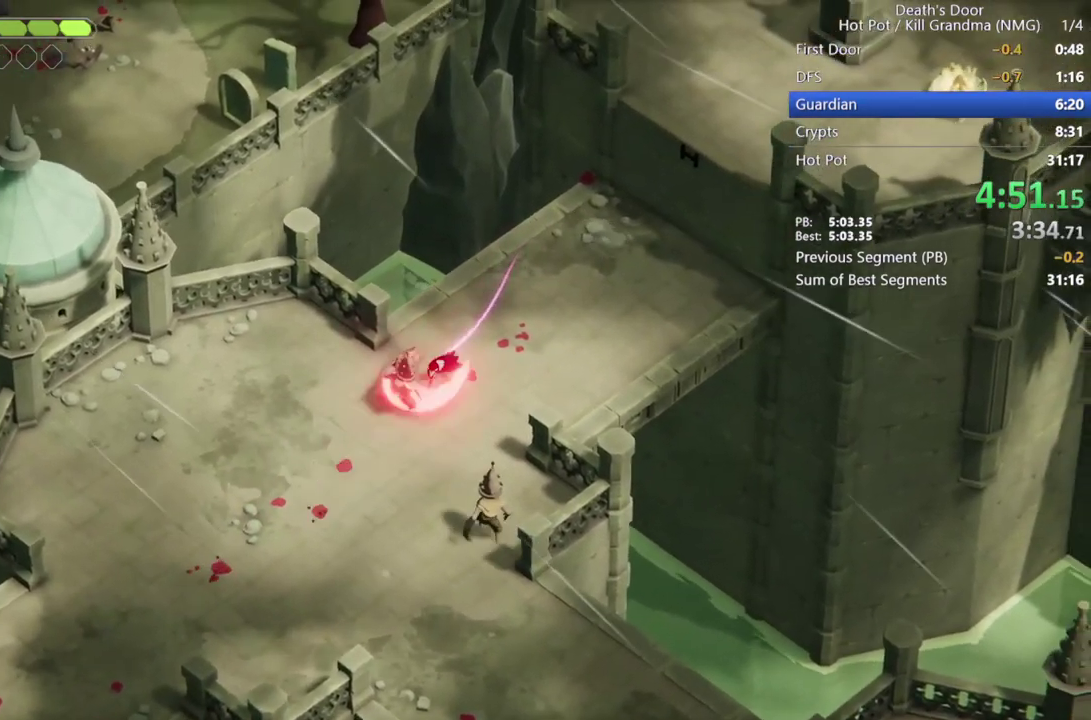
{"buttons": [], "left_stick": "down", "events": [[67, "SQUARE", "up"], [133, "left_stick", "down"]]}
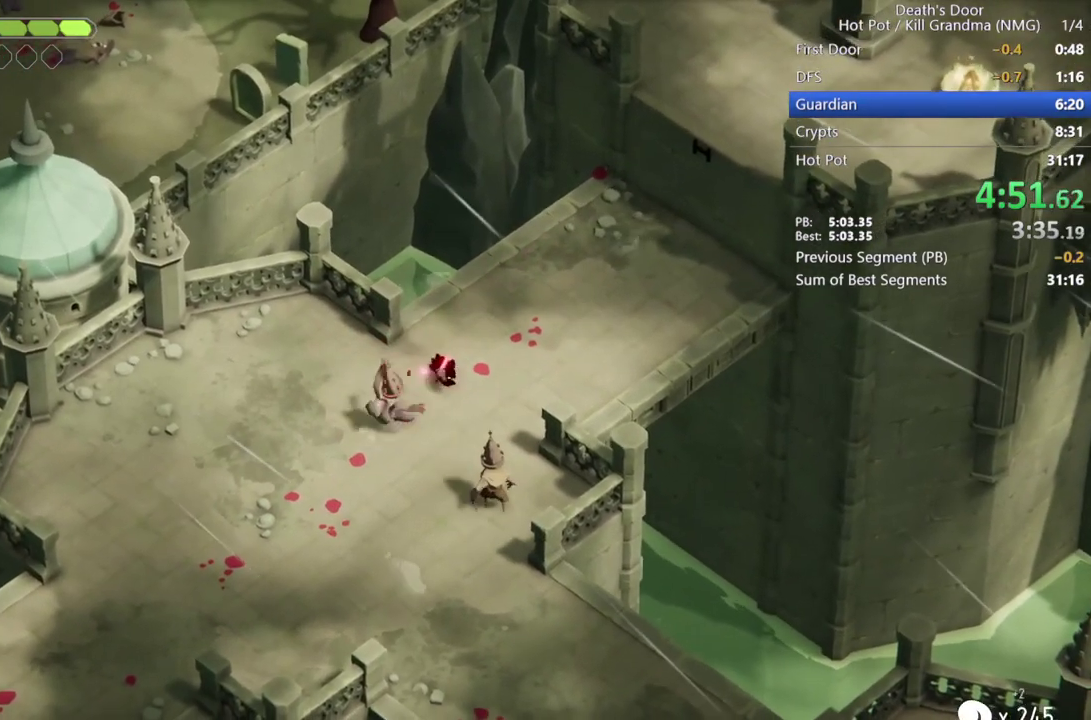
{"buttons": ["SQUARE"], "left_stick": "down", "events": [[133, "R2", "down"], [267, "R2", "up"], [467, "SQUARE", "down"]]}
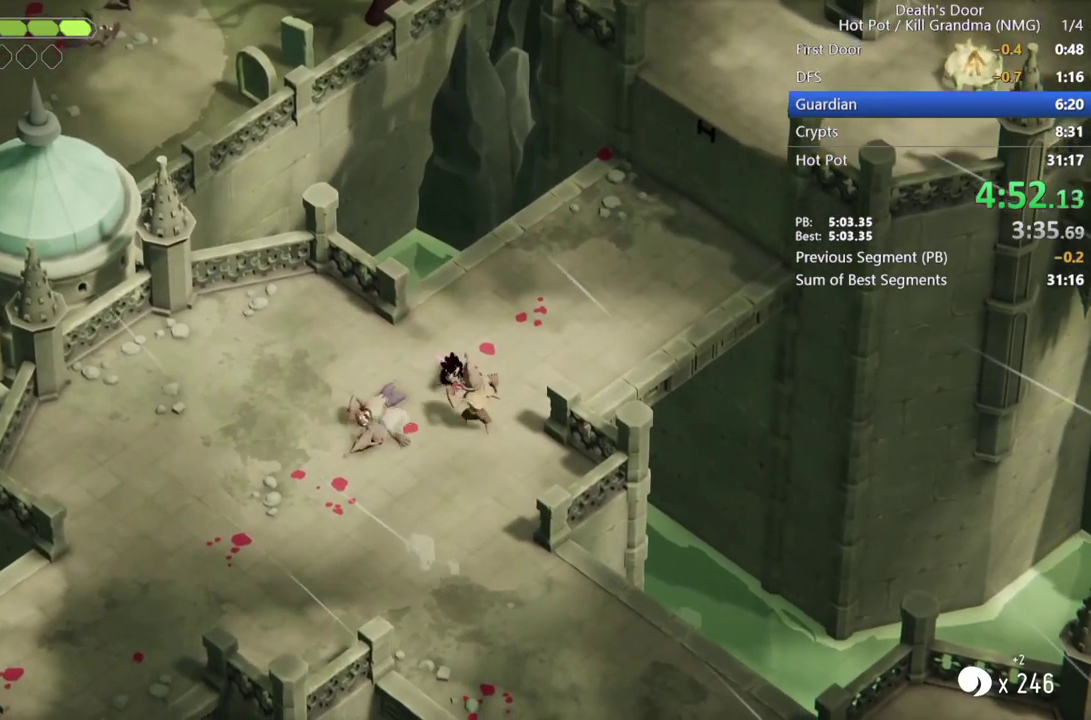
{"buttons": [], "left_stick": "down", "events": [[200, "SQUARE", "up"], [267, "SQUARE", "down"], [367, "SQUARE", "up"]]}
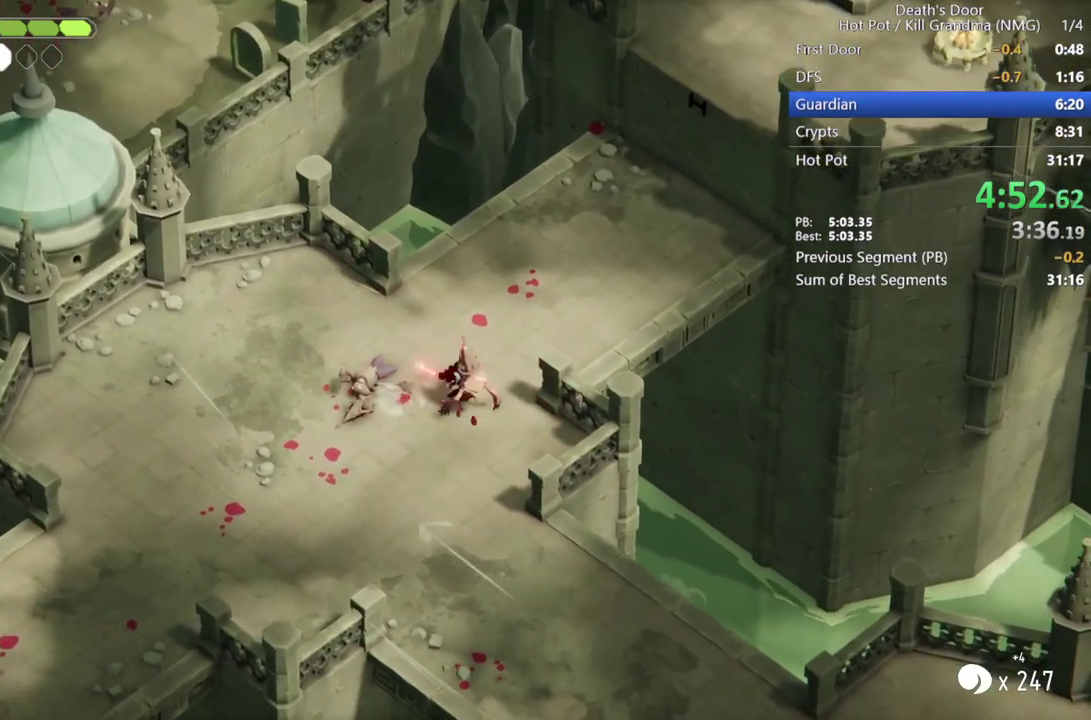
{"buttons": [], "left_stick": "center", "events": [[400, "left_stick", "center"]]}